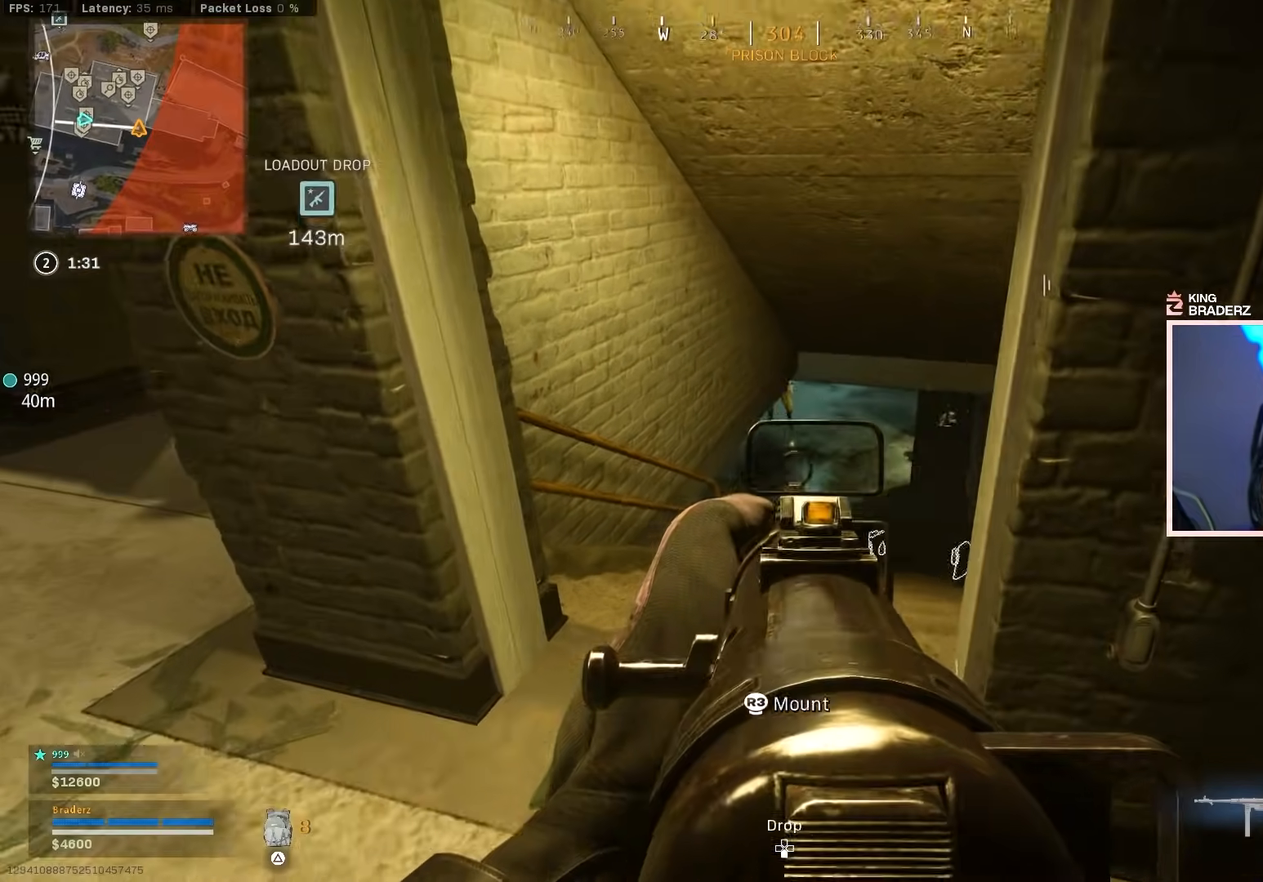
Gameplay with a controller (PlayStation layout); each line is a JSON object with the inputs held at the frame after it. "events" lists button and stick changes between this image and that frame as [ms after this image, input, new state], when the widget could be followed in between.
{"buttons": ["L1", "R1"], "left_stick": "up", "right_stick": "up", "events": [[67, "right_stick", "center"], [117, "left_stick", "down"], [167, "right_stick", "up"], [400, "left_stick", "center"], [417, "R1", "down"], [450, "left_stick", "up"]]}
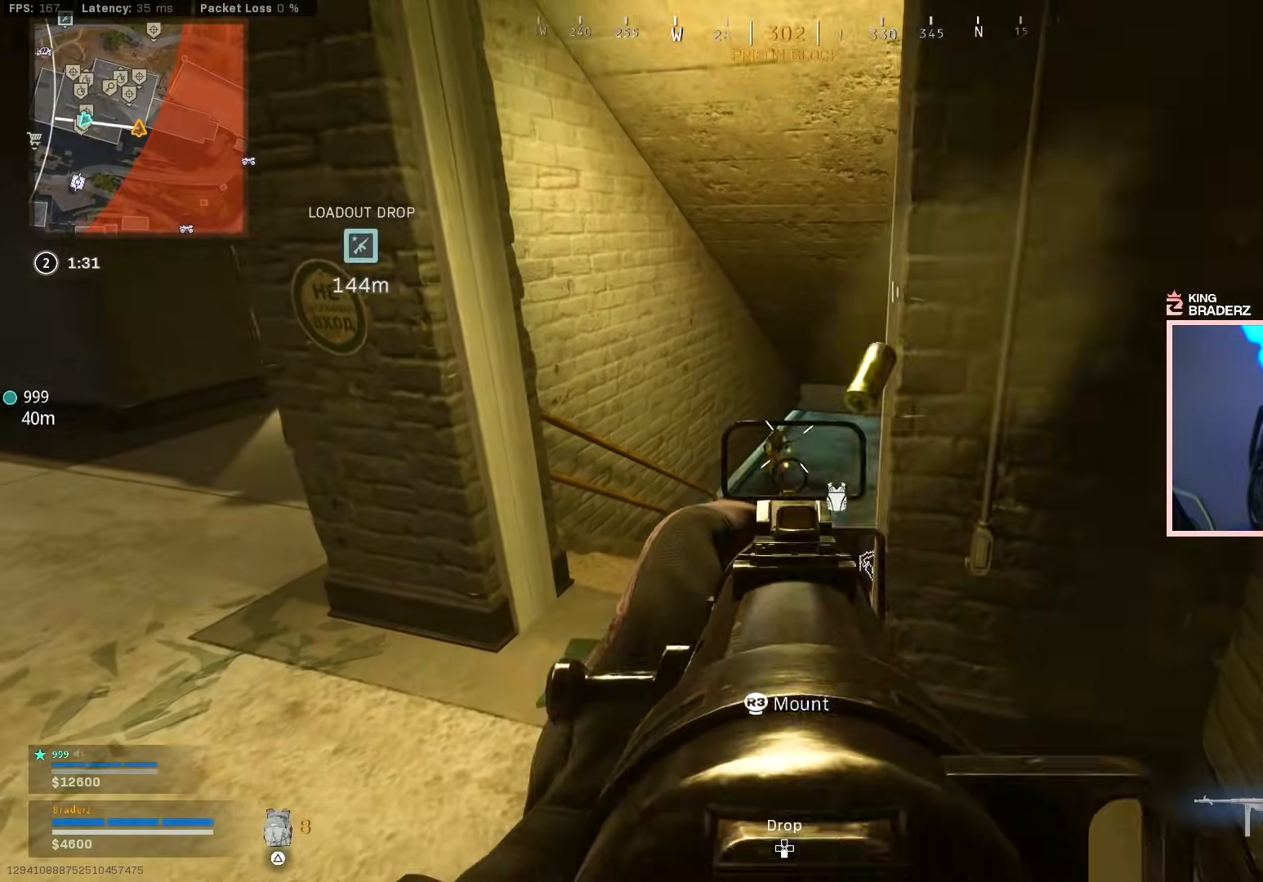
{"buttons": ["L1", "R1"], "left_stick": "up", "right_stick": "down-right", "events": [[17, "right_stick", "center"], [67, "right_stick", "down"], [84, "left_stick", "center"], [317, "left_stick", "up"], [368, "left_stick", "up-right"], [368, "right_stick", "center"], [451, "right_stick", "down-right"], [484, "left_stick", "up"]]}
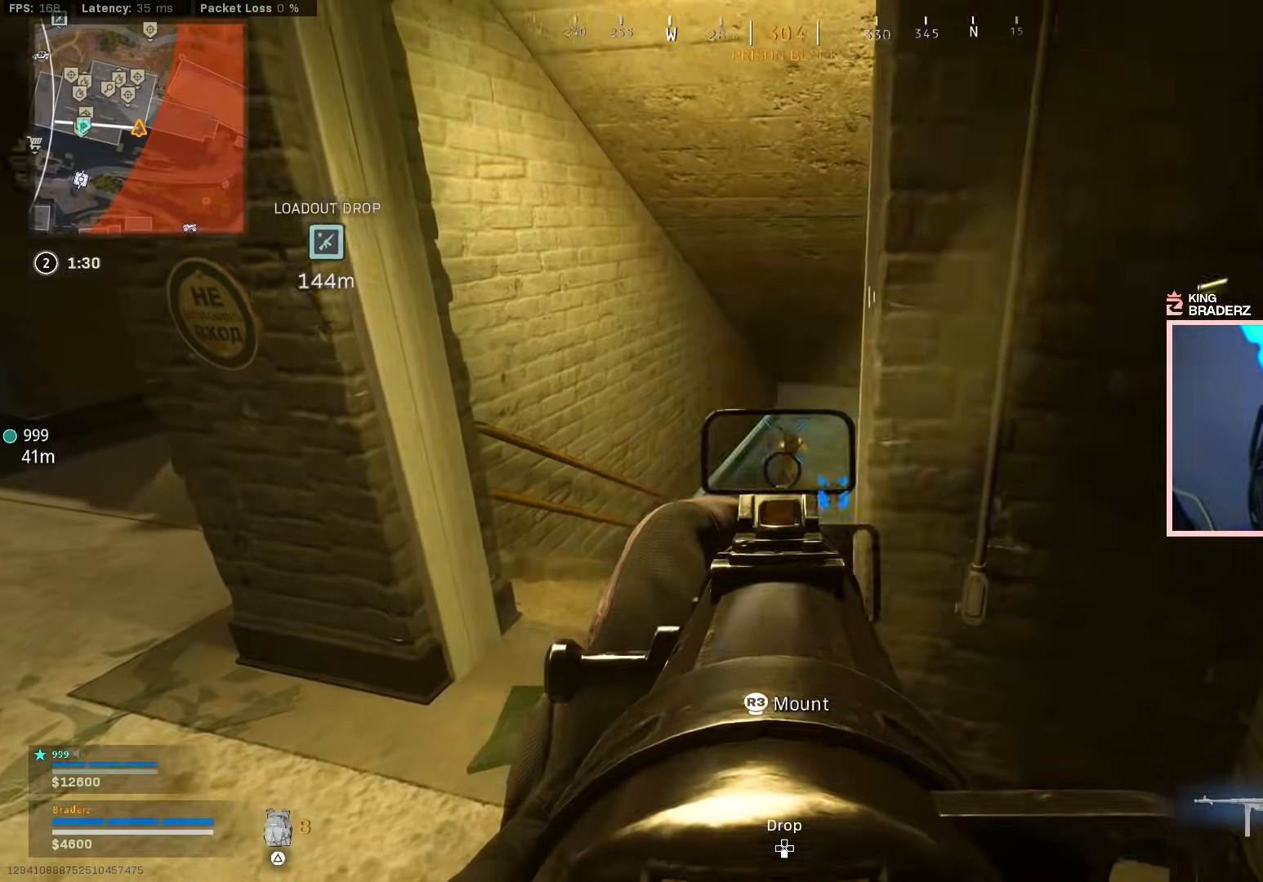
{"buttons": ["L1", "R1"], "left_stick": "down-left", "right_stick": "down-right", "events": [[17, "left_stick", "up-left"], [67, "left_stick", "down-left"]]}
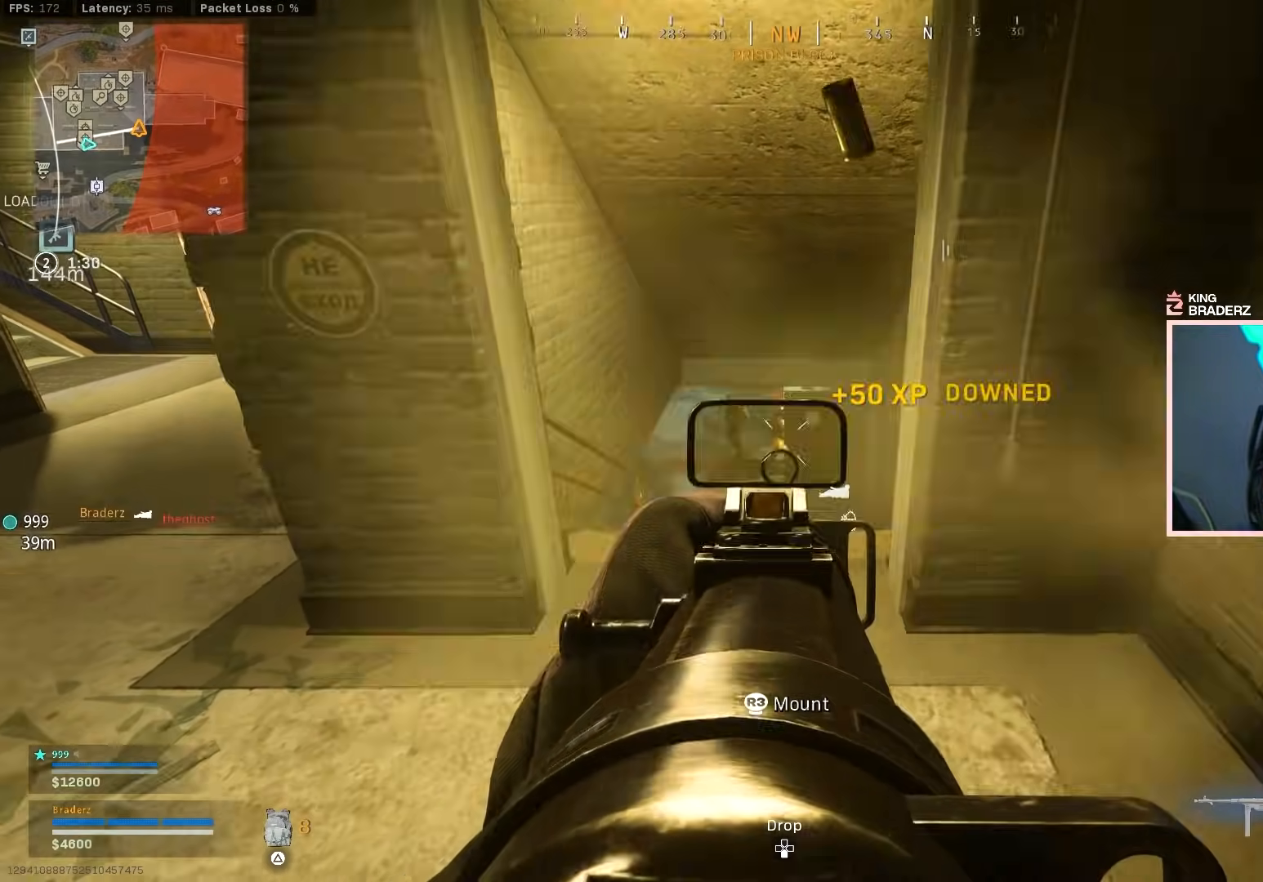
{"buttons": ["L1", "R1"], "left_stick": "up-right", "right_stick": "up-left", "events": [[51, "right_stick", "center"], [101, "R1", "up"], [167, "right_stick", "down-right"], [251, "right_stick", "left"], [368, "R1", "down"], [368, "left_stick", "up"], [368, "right_stick", "up"], [418, "left_stick", "up-right"], [434, "right_stick", "up-left"]]}
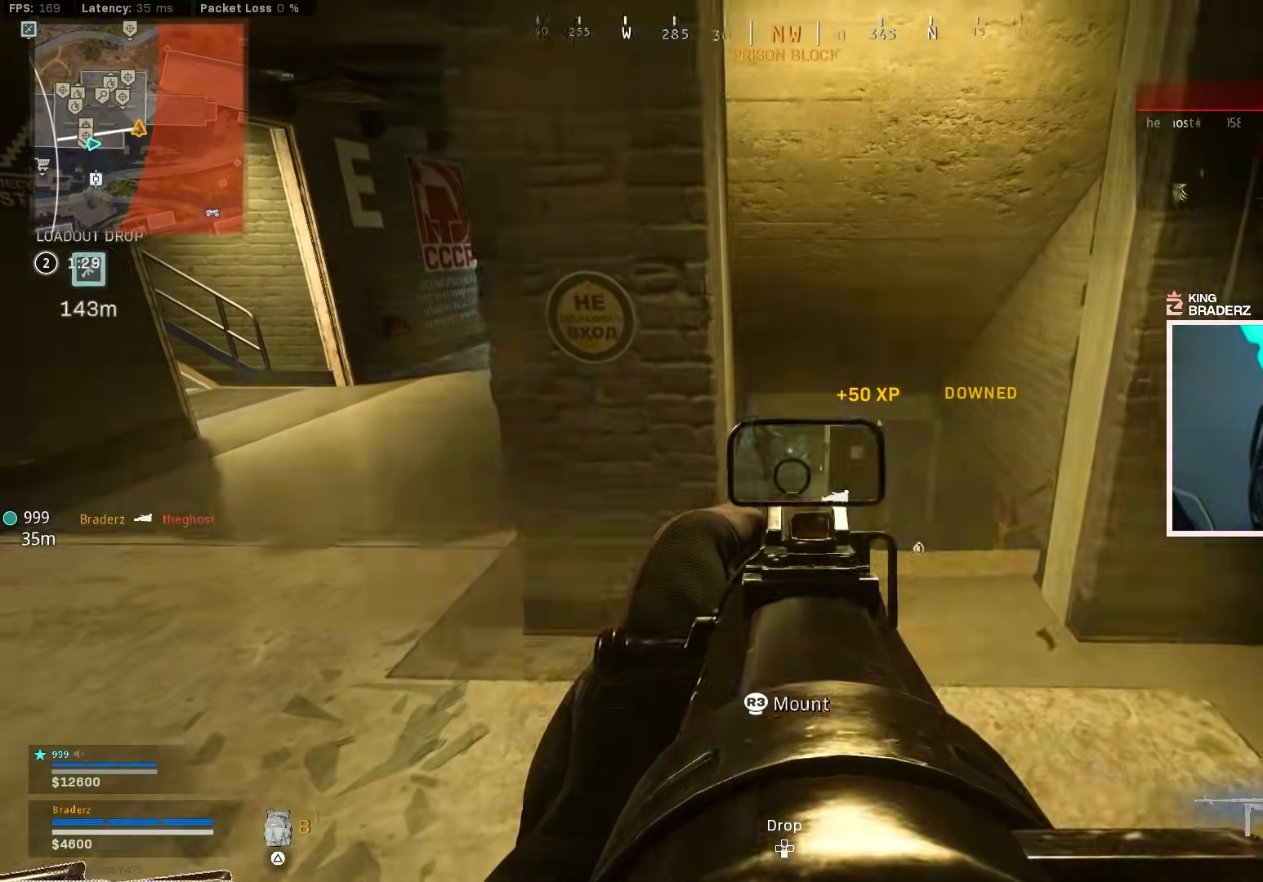
{"buttons": ["L1", "R1"], "left_stick": "center", "right_stick": "center", "events": [[50, "right_stick", "center"], [117, "left_stick", "right"], [117, "right_stick", "down-left"], [317, "right_stick", "center"], [384, "left_stick", "center"], [384, "right_stick", "left"], [467, "right_stick", "center"]]}
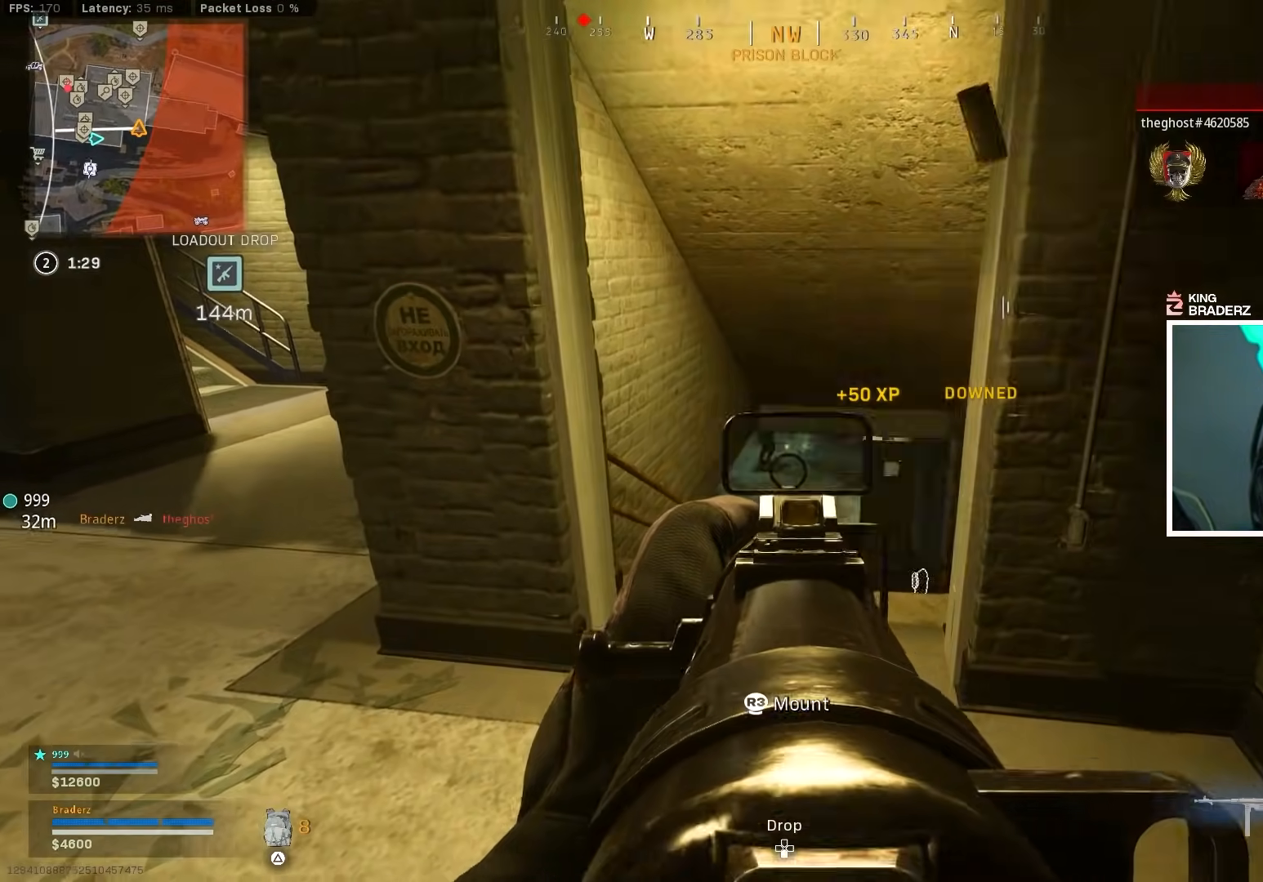
{"buttons": ["L1"], "left_stick": "down-right", "right_stick": "center", "events": [[84, "left_stick", "down"], [201, "right_stick", "down-left"], [284, "right_stick", "center"], [351, "R1", "up"], [351, "right_stick", "down-right"], [418, "right_stick", "center"], [468, "left_stick", "down-right"]]}
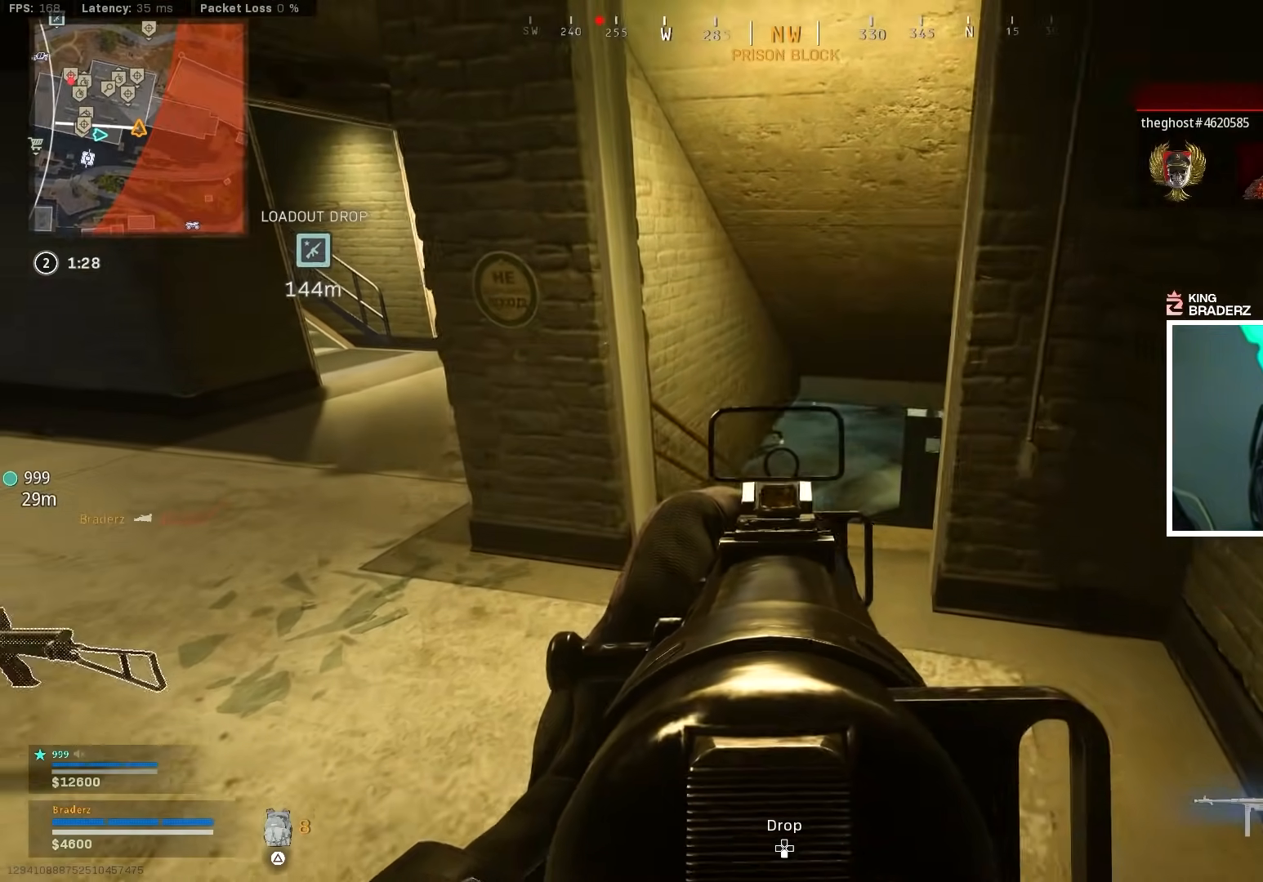
{"buttons": ["L1"], "left_stick": "right", "right_stick": "left", "events": [[67, "right_stick", "left"], [217, "left_stick", "up-right"], [450, "left_stick", "right"]]}
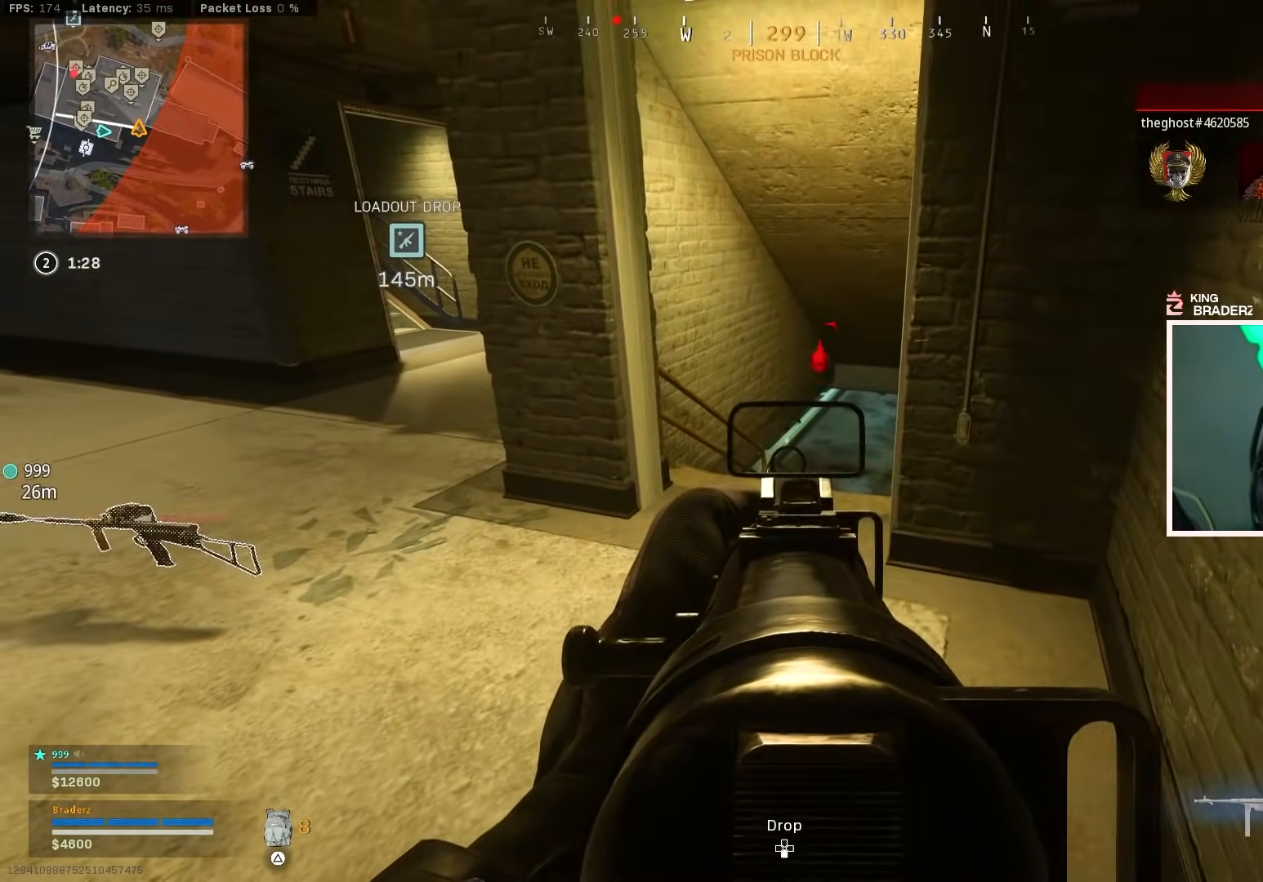
{"buttons": [], "left_stick": "left", "right_stick": "center", "events": [[17, "right_stick", "center"], [67, "left_stick", "up-left"], [84, "right_stick", "right"], [134, "L1", "up"], [151, "left_stick", "left"], [351, "right_stick", "center"], [434, "SQUARE", "down"], [501, "SQUARE", "up"]]}
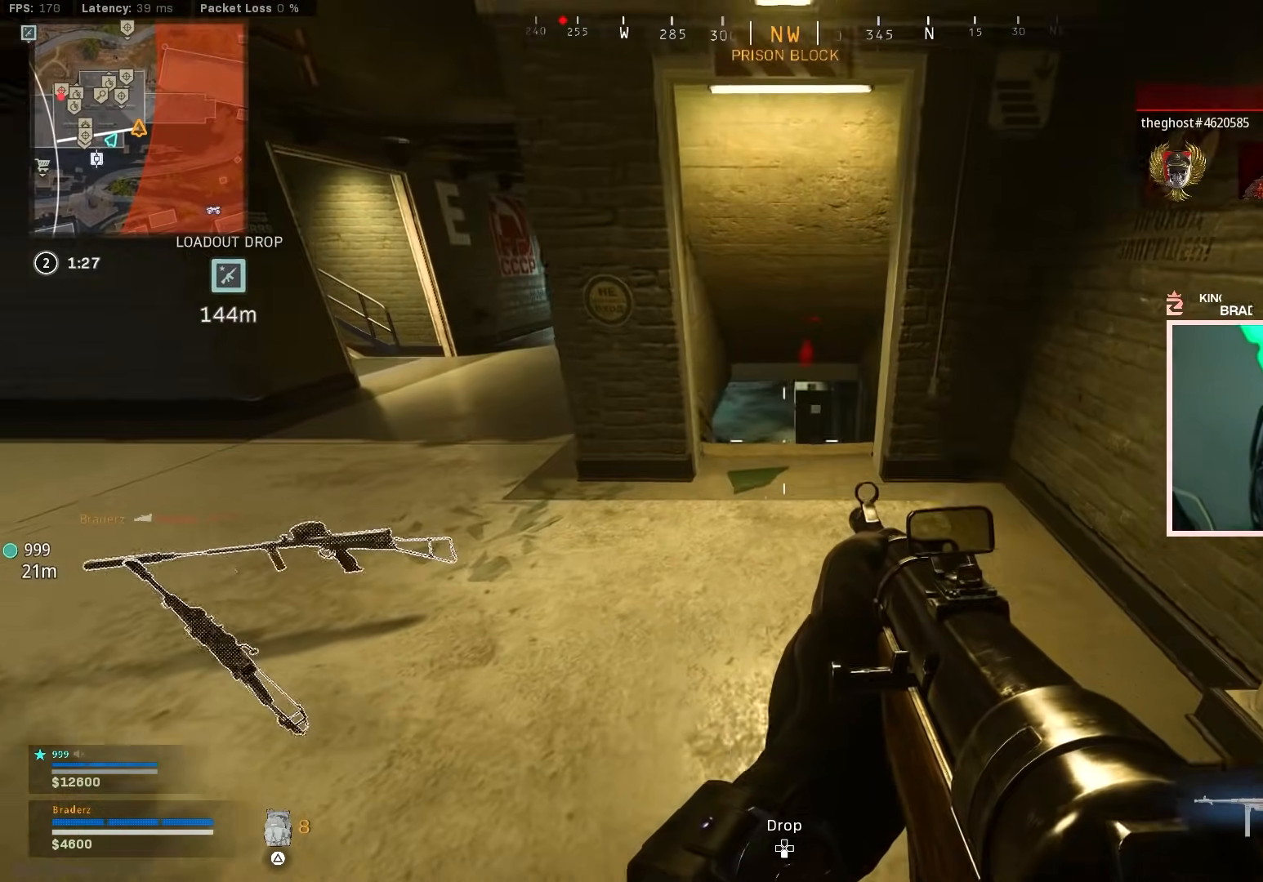
{"buttons": [], "left_stick": "up-left", "right_stick": "left", "events": [[150, "left_stick", "up-left"], [367, "right_stick", "left"]]}
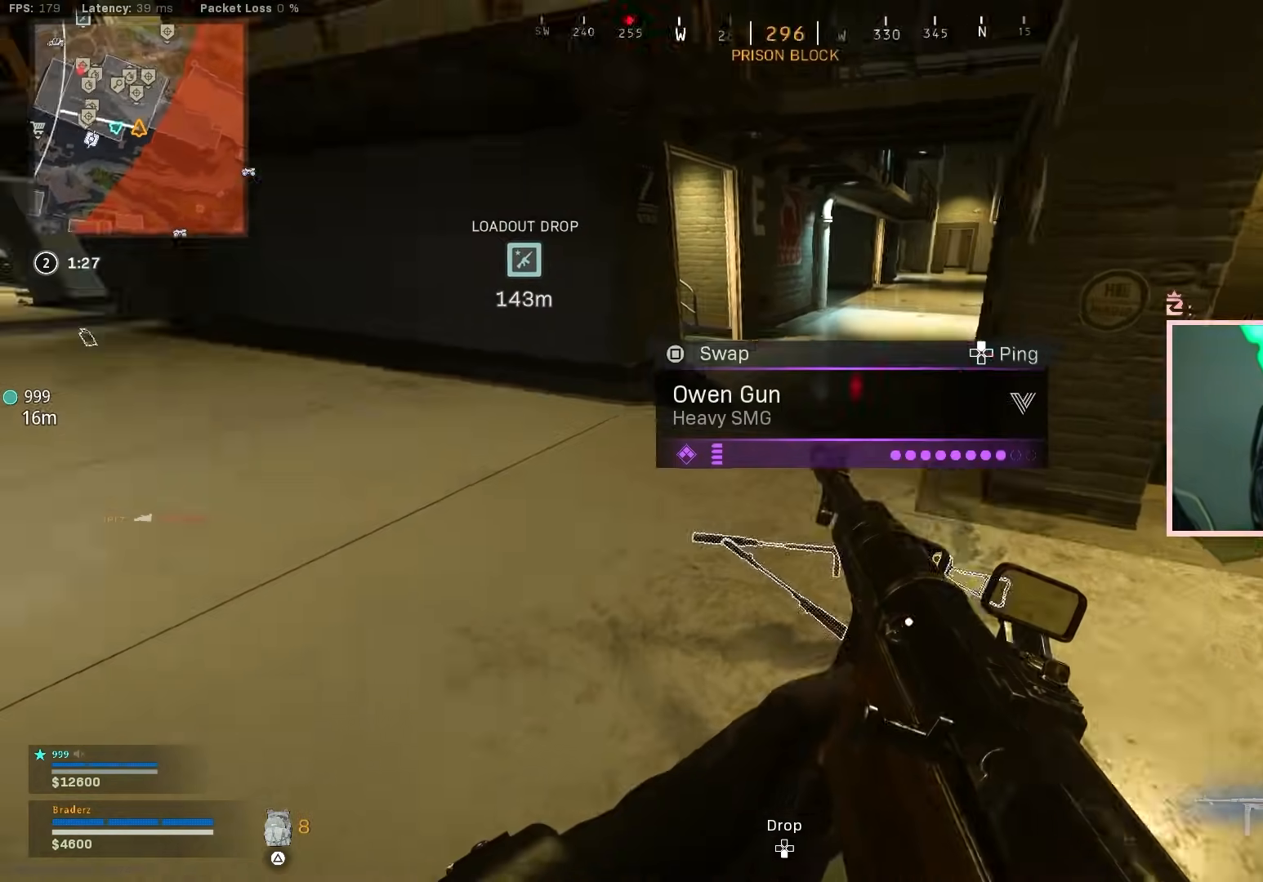
{"buttons": [], "left_stick": "up-left", "right_stick": "center", "events": [[51, "L3", "down"], [134, "right_stick", "center"], [167, "L3", "up"], [217, "L3", "down"], [267, "right_stick", "left"], [334, "L3", "up"], [401, "L3", "down"], [401, "right_stick", "center"], [484, "L3", "up"]]}
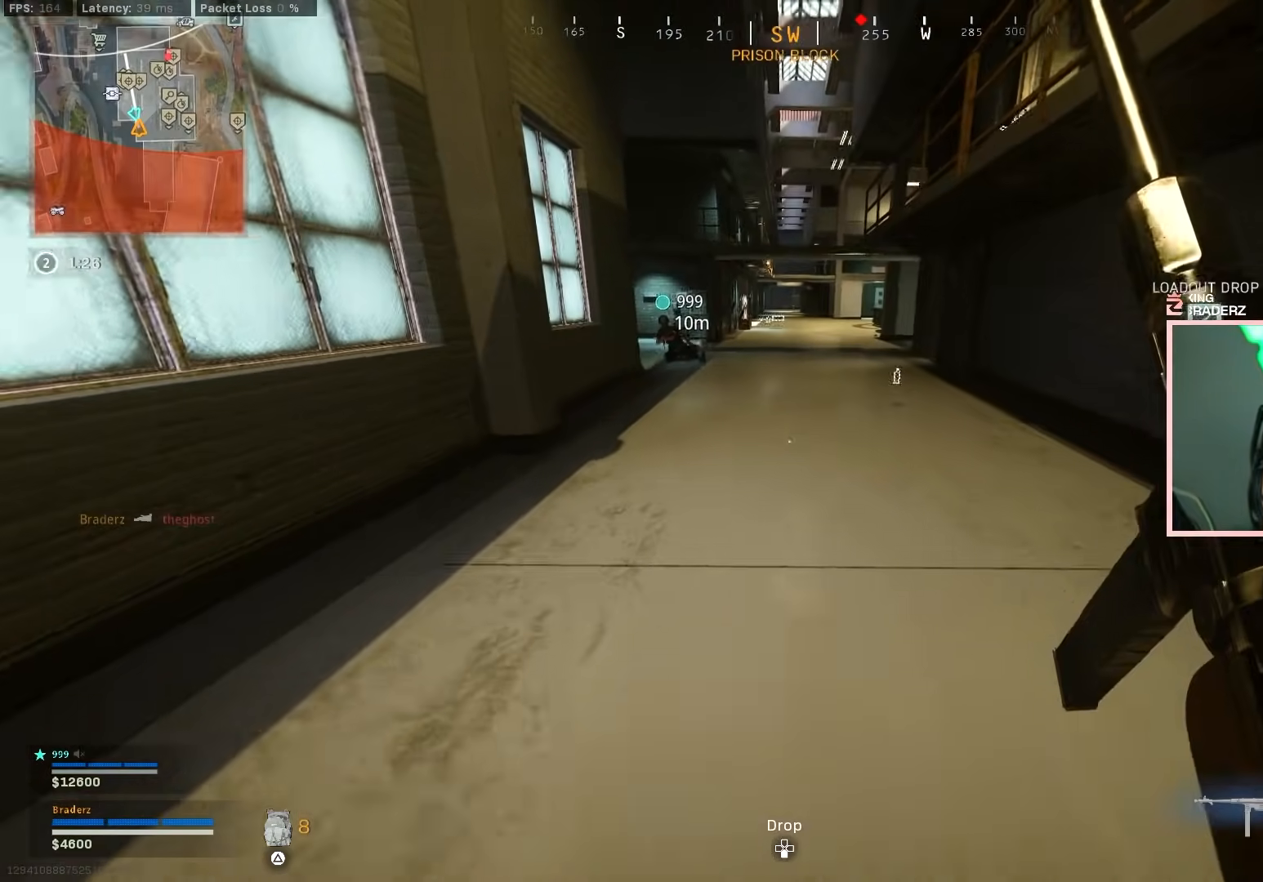
{"buttons": [], "left_stick": "up-left", "right_stick": "center", "events": [[33, "L3", "down"], [133, "L3", "up"], [184, "right_stick", "up-left"], [200, "L3", "down"], [284, "right_stick", "center"], [300, "L3", "up"], [384, "L3", "down"], [434, "L3", "up"]]}
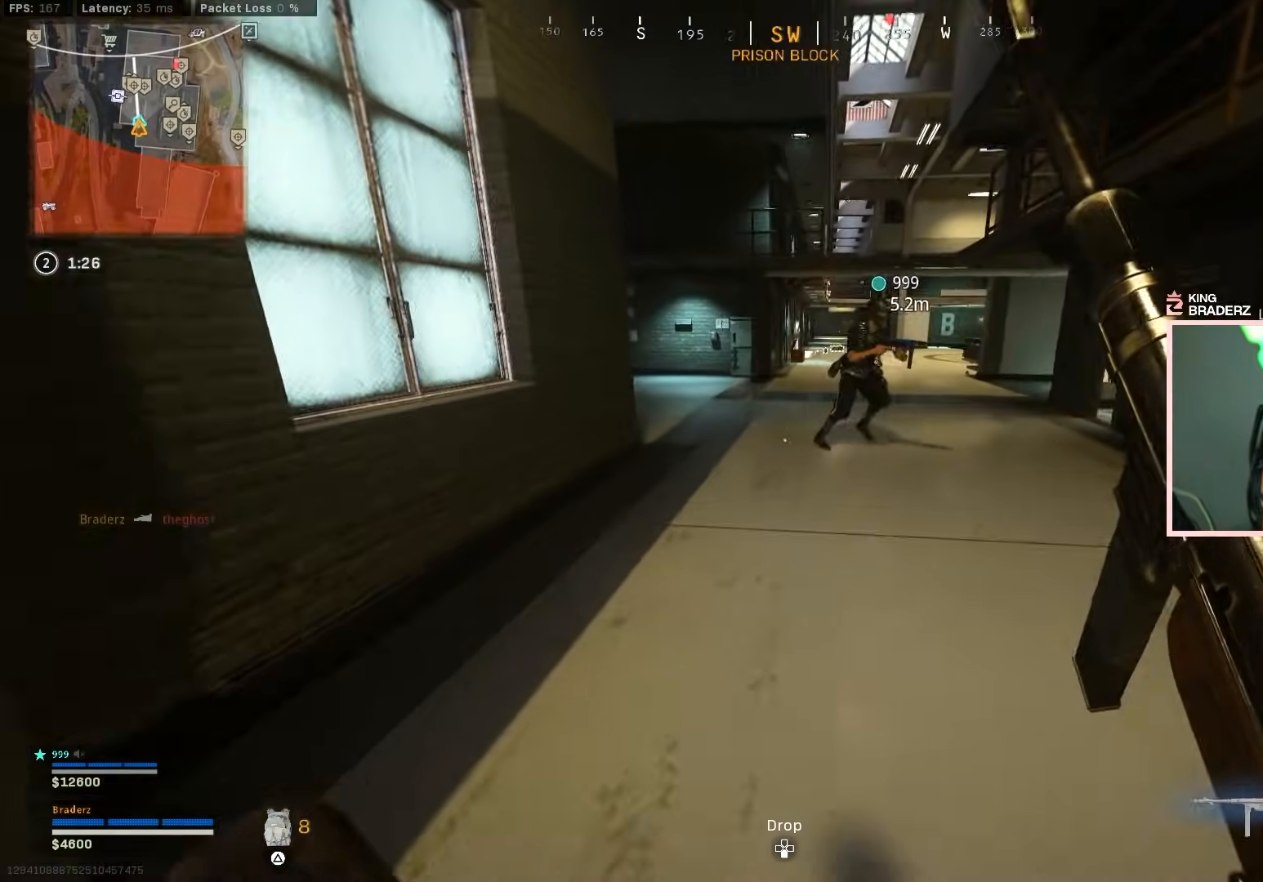
{"buttons": [], "left_stick": "up", "right_stick": "left", "events": [[34, "L3", "down"], [134, "L3", "up"], [134, "left_stick", "up"], [217, "right_stick", "left"]]}
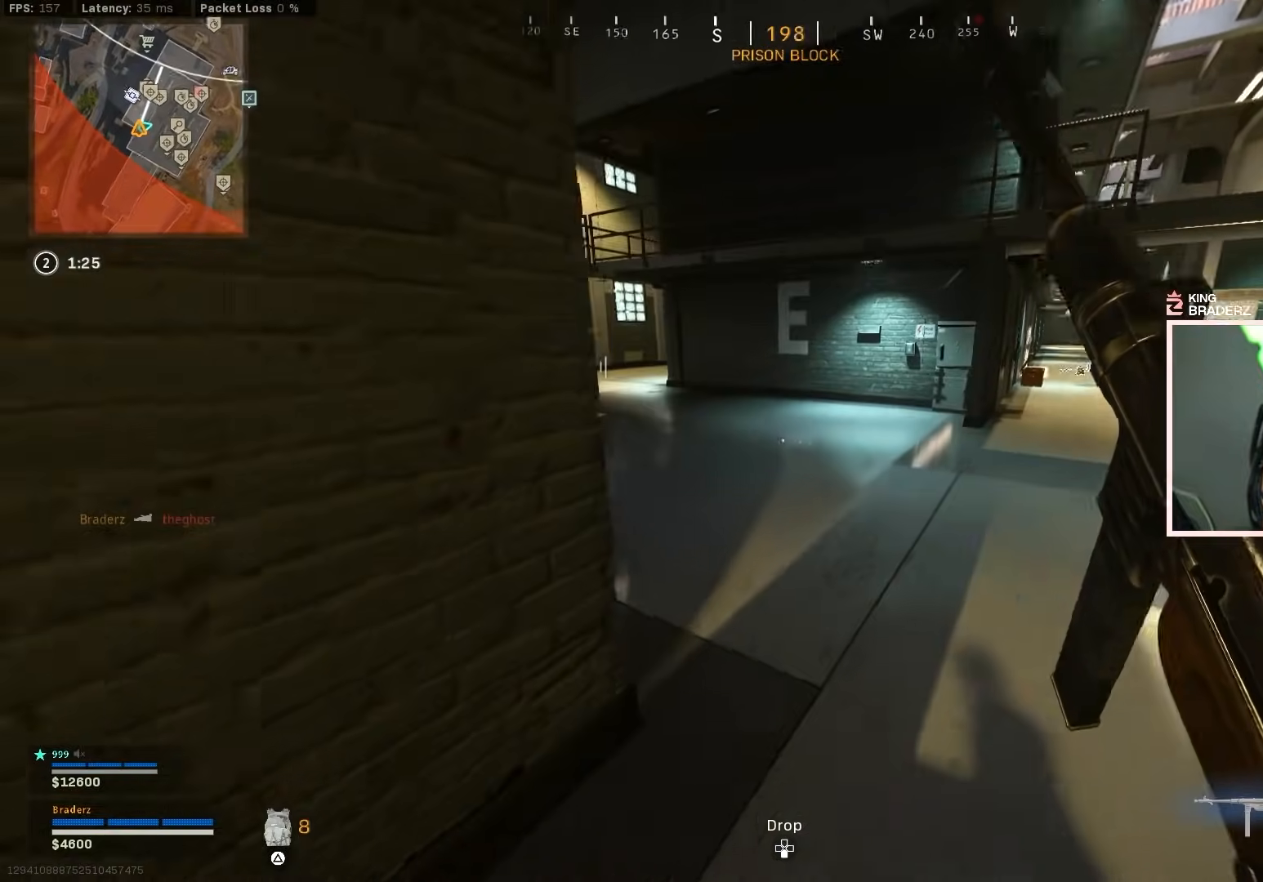
{"buttons": [], "left_stick": "up-left", "right_stick": "center", "events": [[117, "right_stick", "center"], [217, "SQUARE", "down"], [284, "left_stick", "up-left"], [317, "SQUARE", "up"]]}
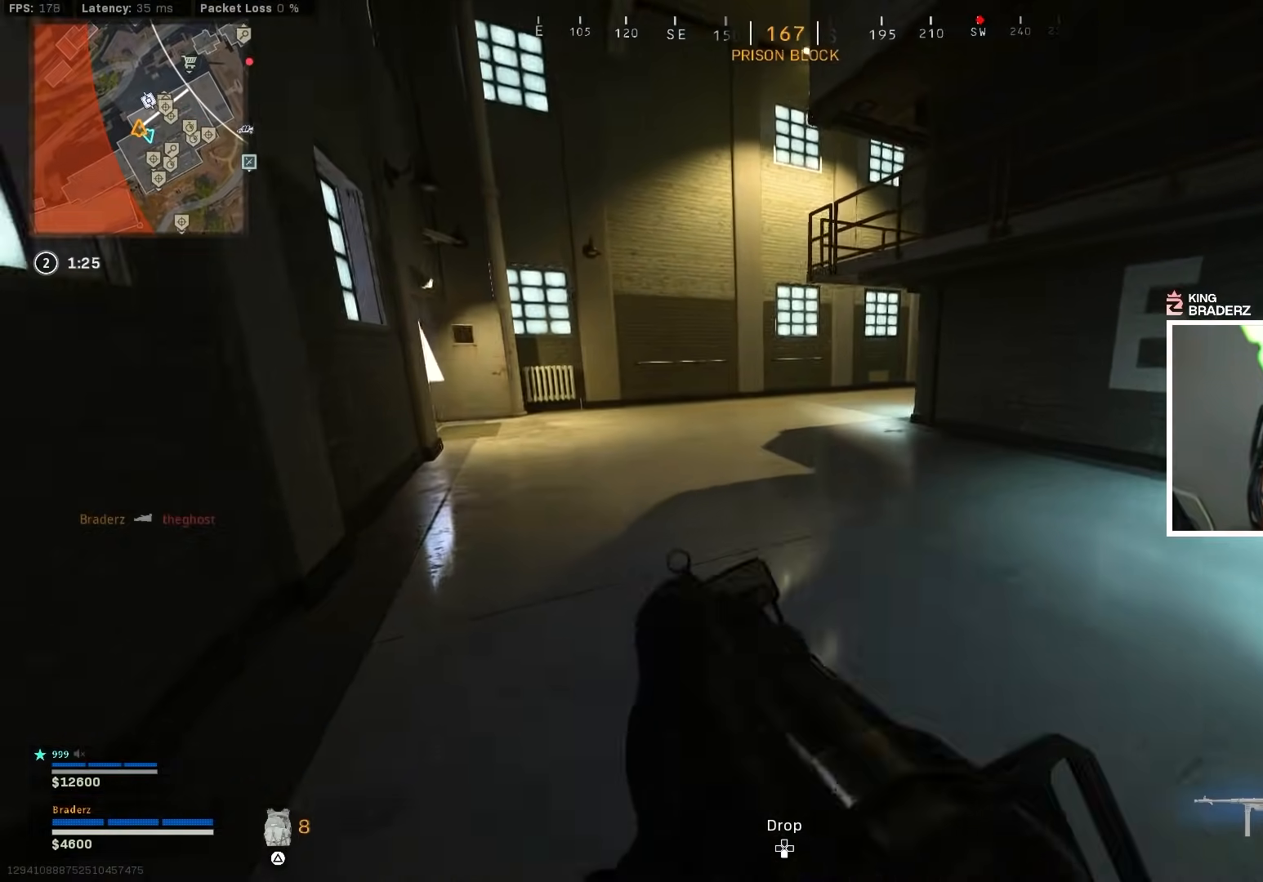
{"buttons": [], "left_stick": "up-left", "right_stick": "center", "events": [[251, "right_stick", "left"], [368, "right_stick", "center"]]}
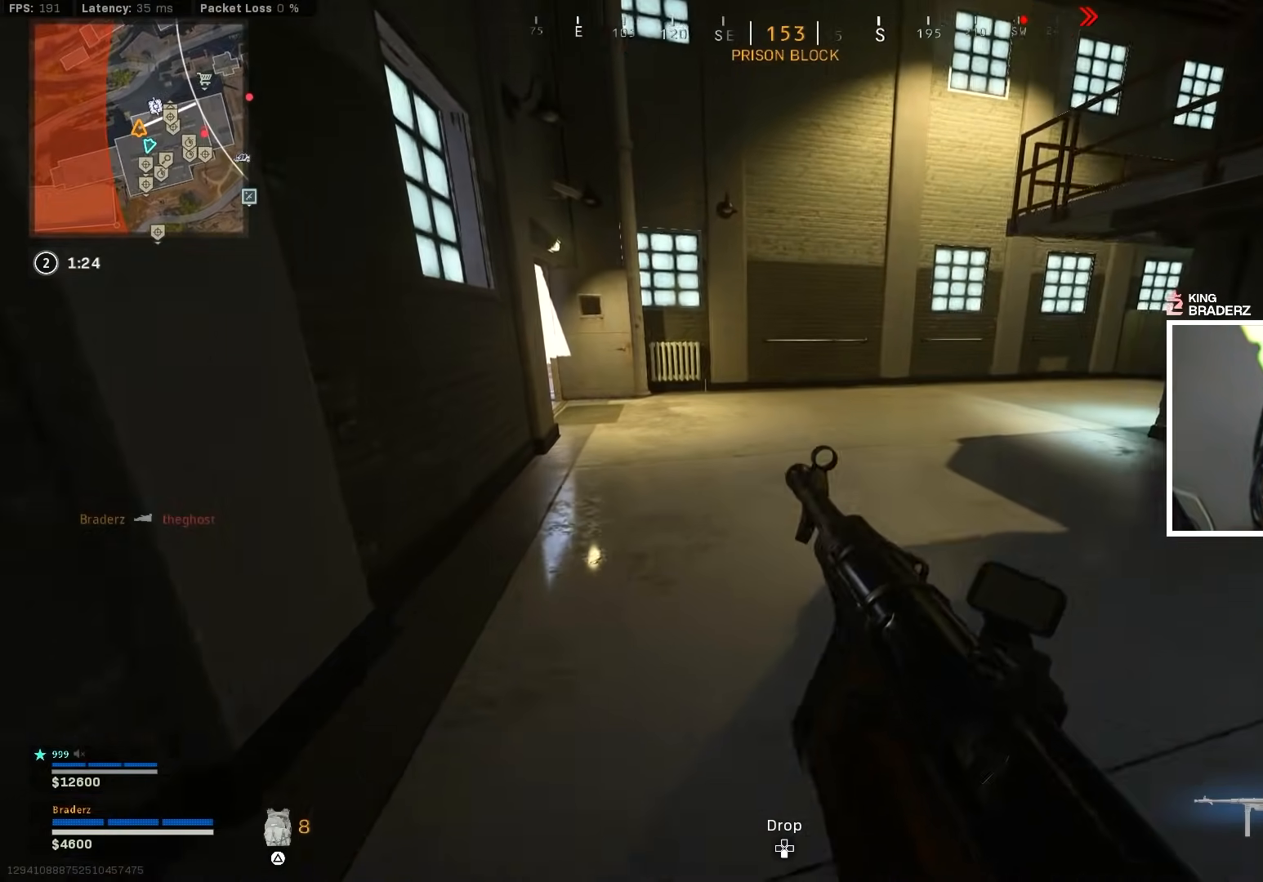
{"buttons": [], "left_stick": "up", "right_stick": "center", "events": [[83, "left_stick", "up"]]}
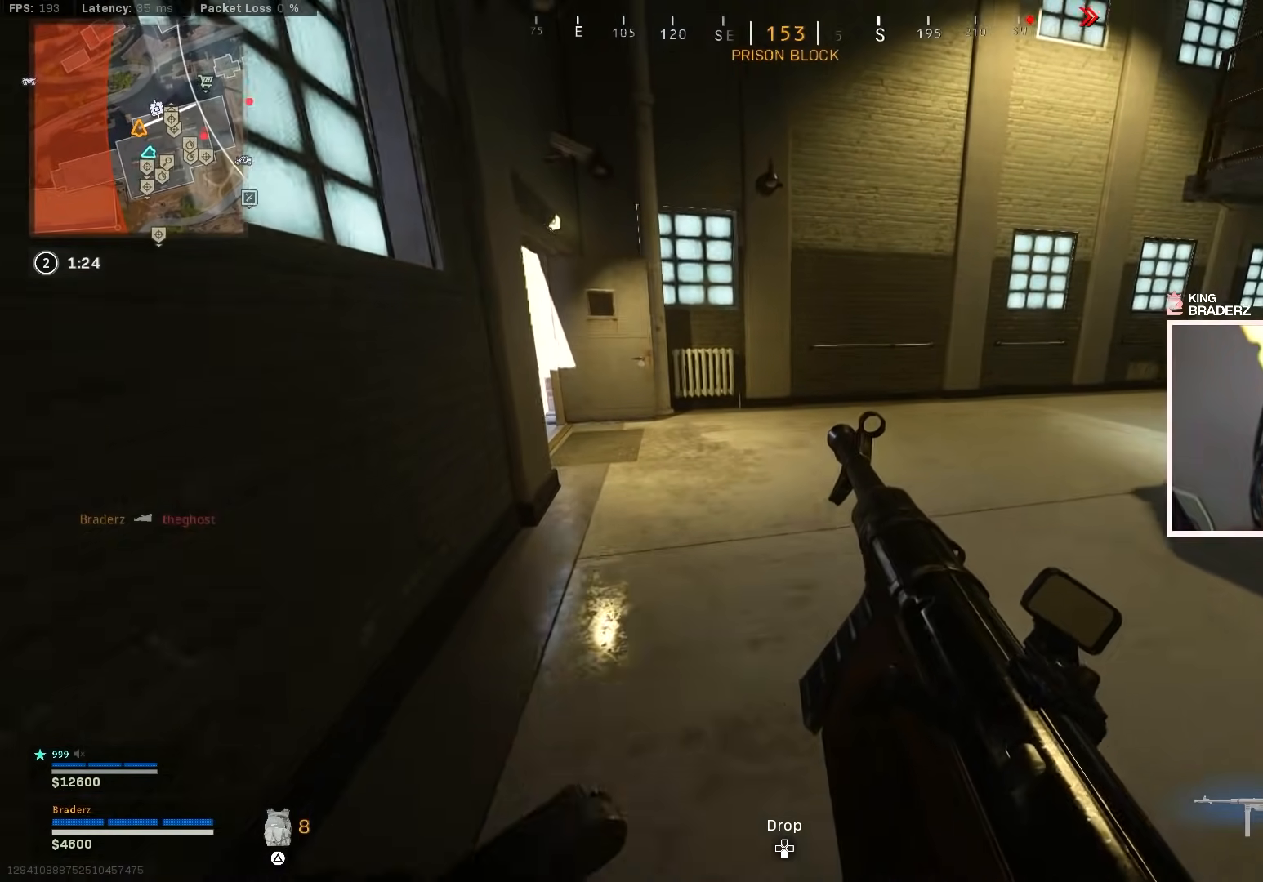
{"buttons": [], "left_stick": "up", "right_stick": "left", "events": [[401, "right_stick", "left"]]}
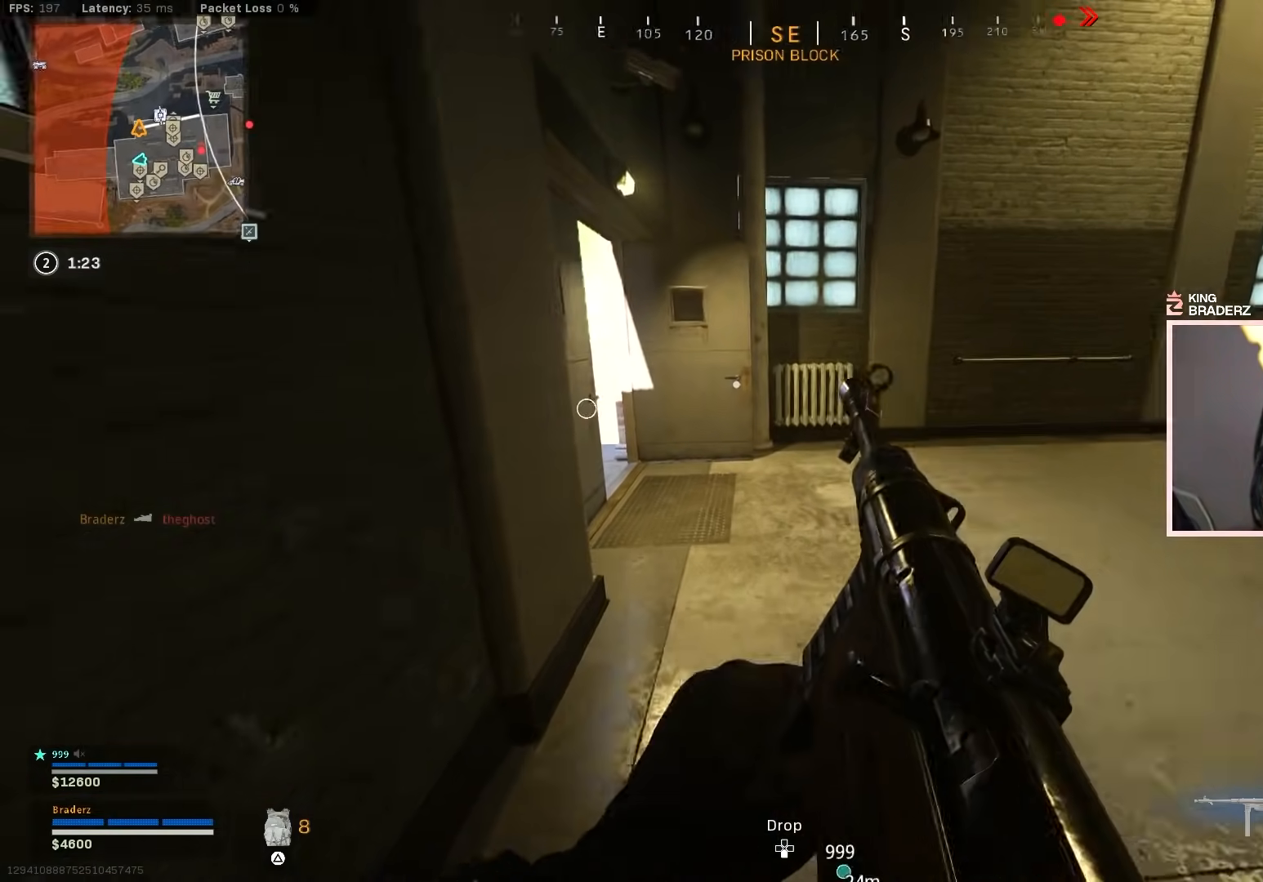
{"buttons": ["L3"], "left_stick": "up", "right_stick": "left", "events": [[33, "right_stick", "center"], [200, "right_stick", "left"], [250, "L3", "down"], [334, "right_stick", "center"], [450, "right_stick", "left"]]}
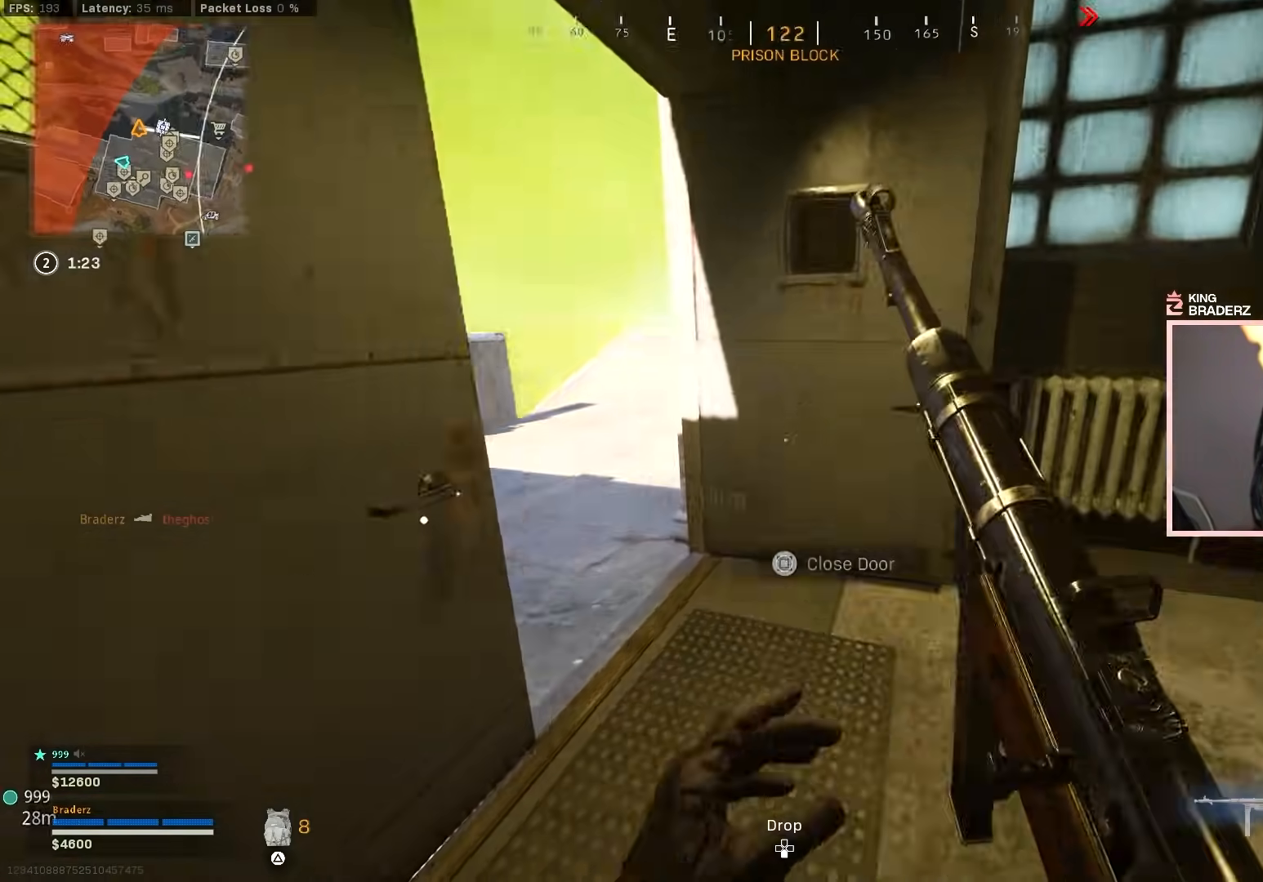
{"buttons": [], "left_stick": "up-left", "right_stick": "center", "events": [[201, "L3", "up"], [301, "left_stick", "up-left"], [351, "right_stick", "center"]]}
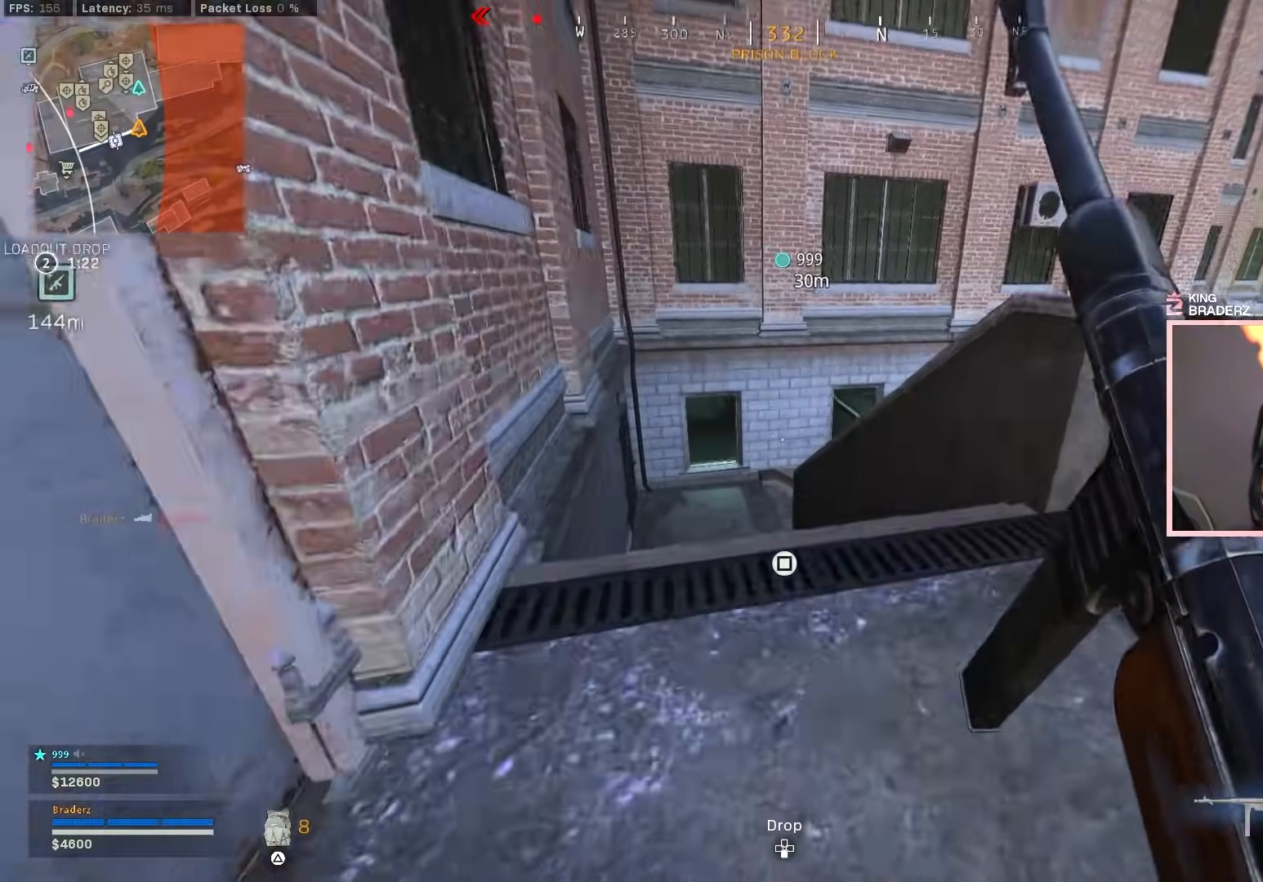
{"buttons": [], "left_stick": "up-left", "right_stick": "center", "events": [[17, "right_stick", "down-left"], [117, "right_stick", "down-right"], [367, "right_stick", "center"]]}
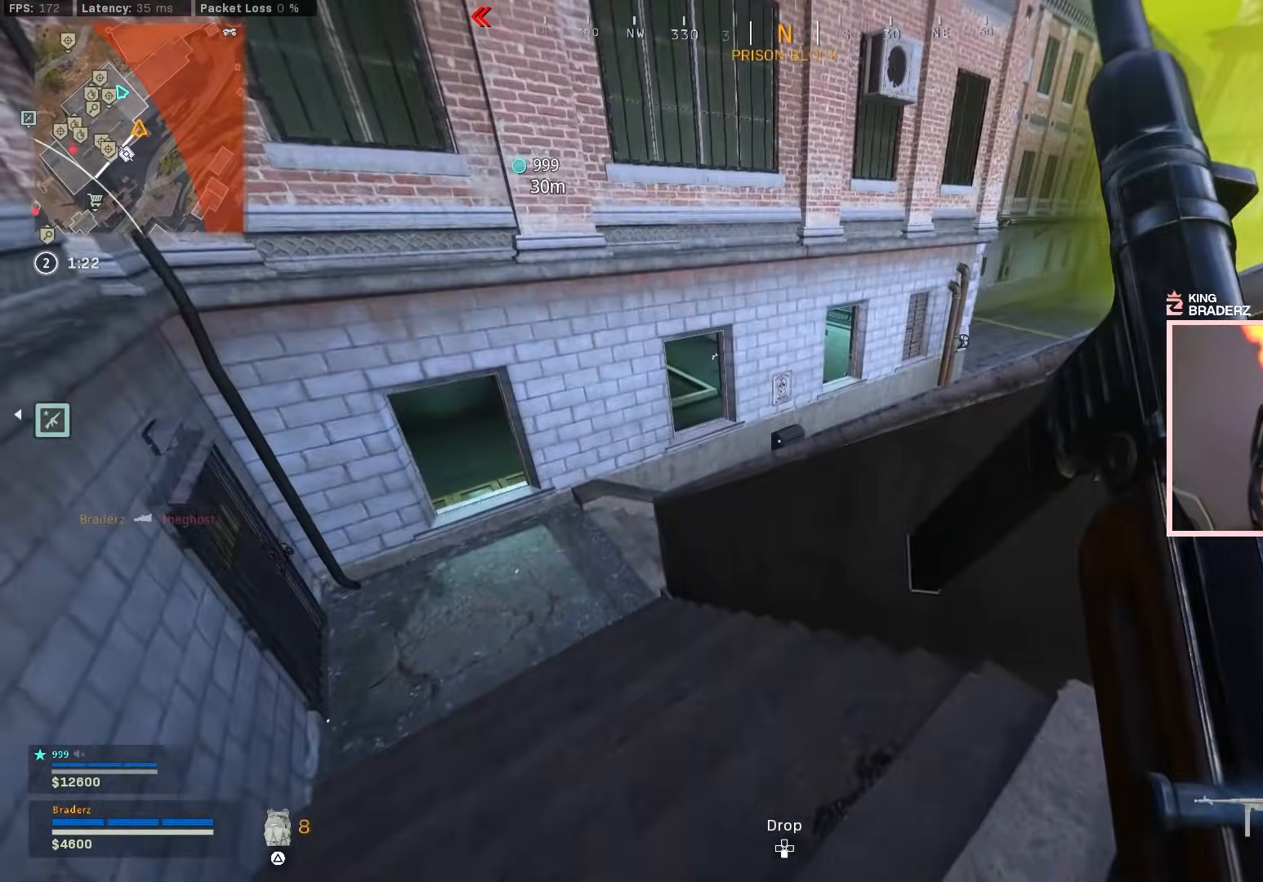
{"buttons": [], "left_stick": "up-left", "right_stick": "up-left", "events": [[201, "right_stick", "up-left"]]}
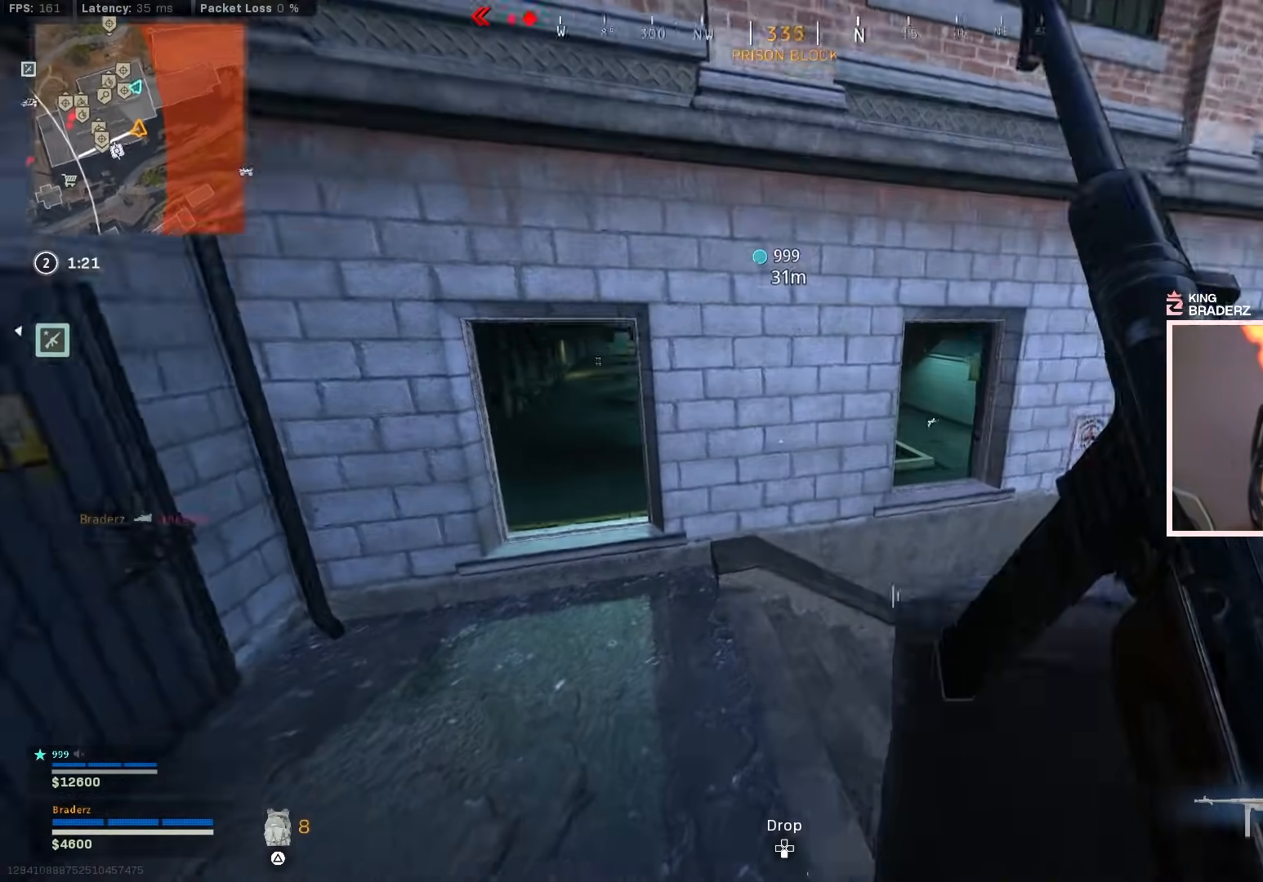
{"buttons": ["L1"], "left_stick": "up-left", "right_stick": "center", "events": [[50, "right_stick", "center"], [167, "right_stick", "right"], [334, "left_stick", "up-right"], [467, "left_stick", "up-left"], [484, "L1", "down"], [500, "right_stick", "center"]]}
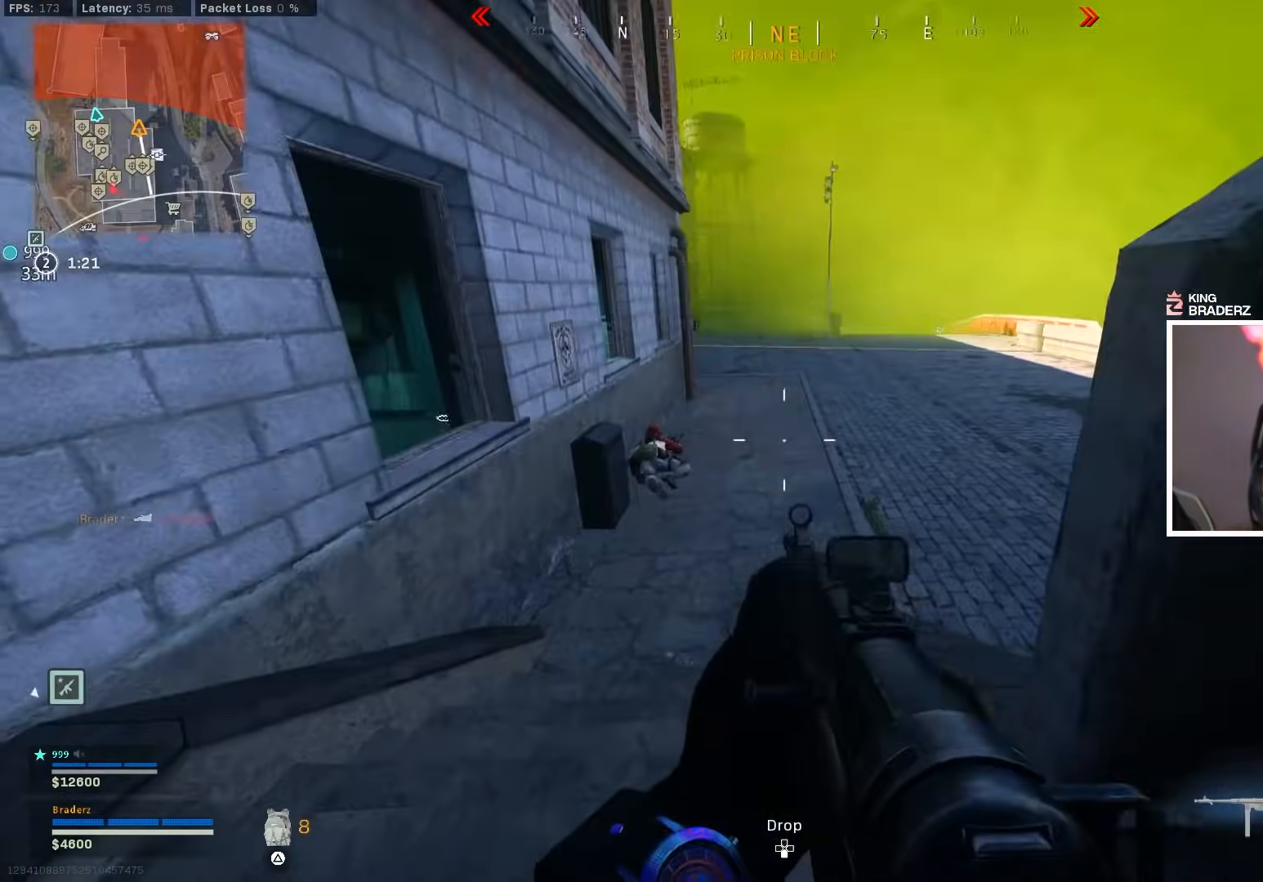
{"buttons": ["L1", "R1"], "left_stick": "up", "right_stick": "left", "events": [[17, "right_stick", "left"], [151, "R1", "down"], [167, "right_stick", "down"], [217, "left_stick", "right"], [301, "R1", "up"], [351, "R1", "down"], [368, "right_stick", "center"], [384, "left_stick", "up"], [434, "right_stick", "left"]]}
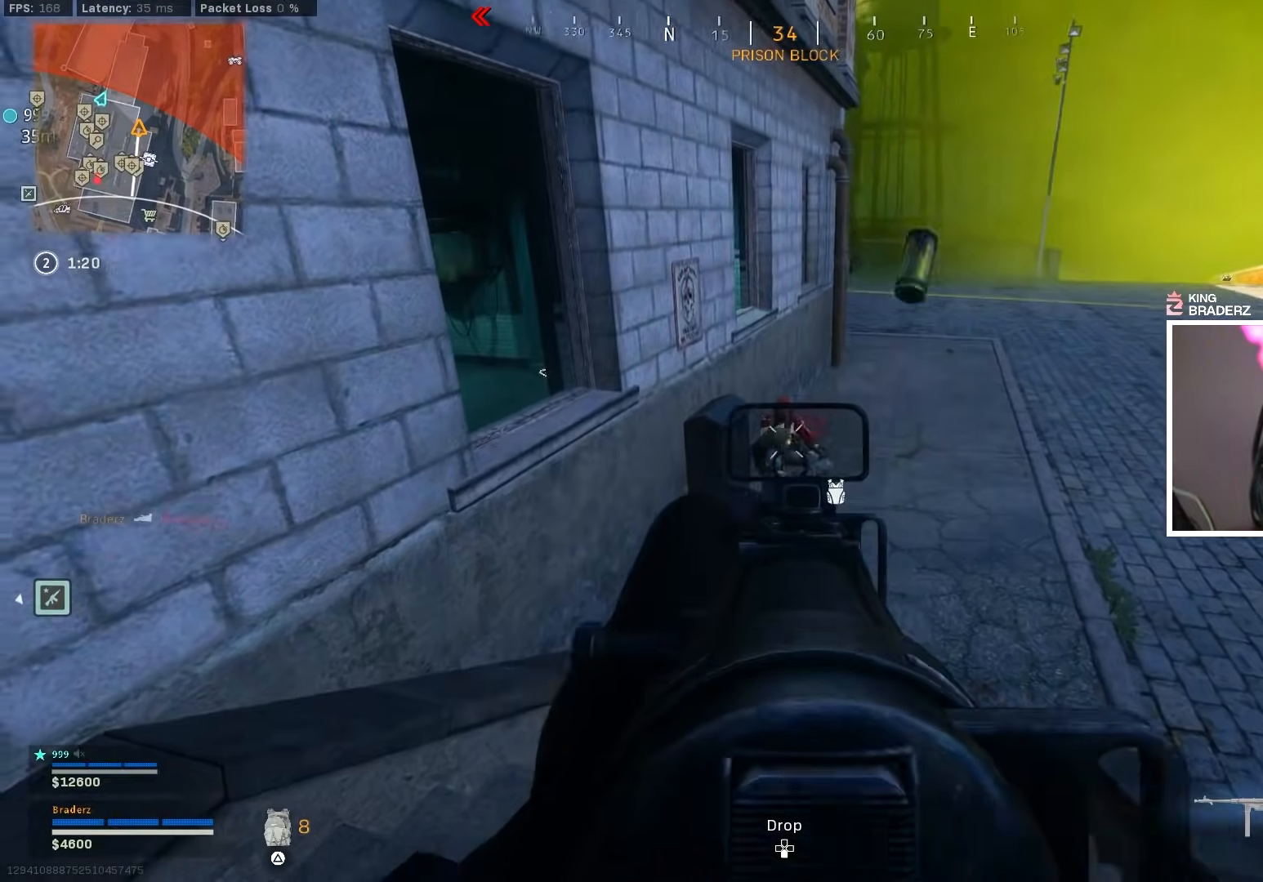
{"buttons": ["L1"], "left_stick": "down-right", "right_stick": "down", "events": [[17, "right_stick", "center"], [67, "left_stick", "up-right"], [83, "right_stick", "down"], [167, "left_stick", "up"], [217, "right_stick", "center"], [267, "right_stick", "down"], [384, "left_stick", "right"], [434, "left_stick", "down-right"], [467, "R1", "up"]]}
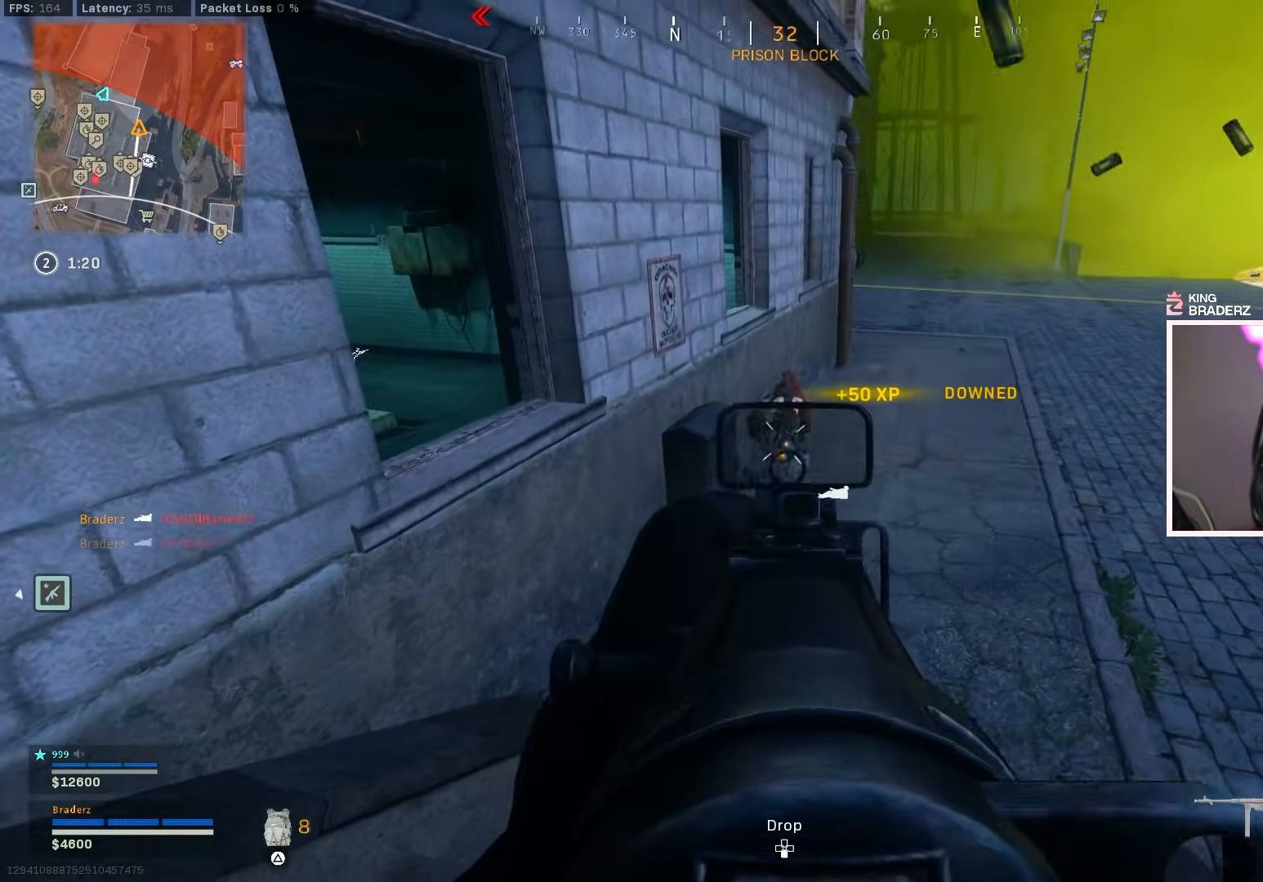
{"buttons": ["L1", "R1"], "left_stick": "center", "right_stick": "center", "events": [[34, "left_stick", "down"], [67, "right_stick", "center"], [101, "R1", "down"], [134, "left_stick", "down-right"], [151, "right_stick", "up"], [284, "right_stick", "center"], [401, "left_stick", "center"]]}
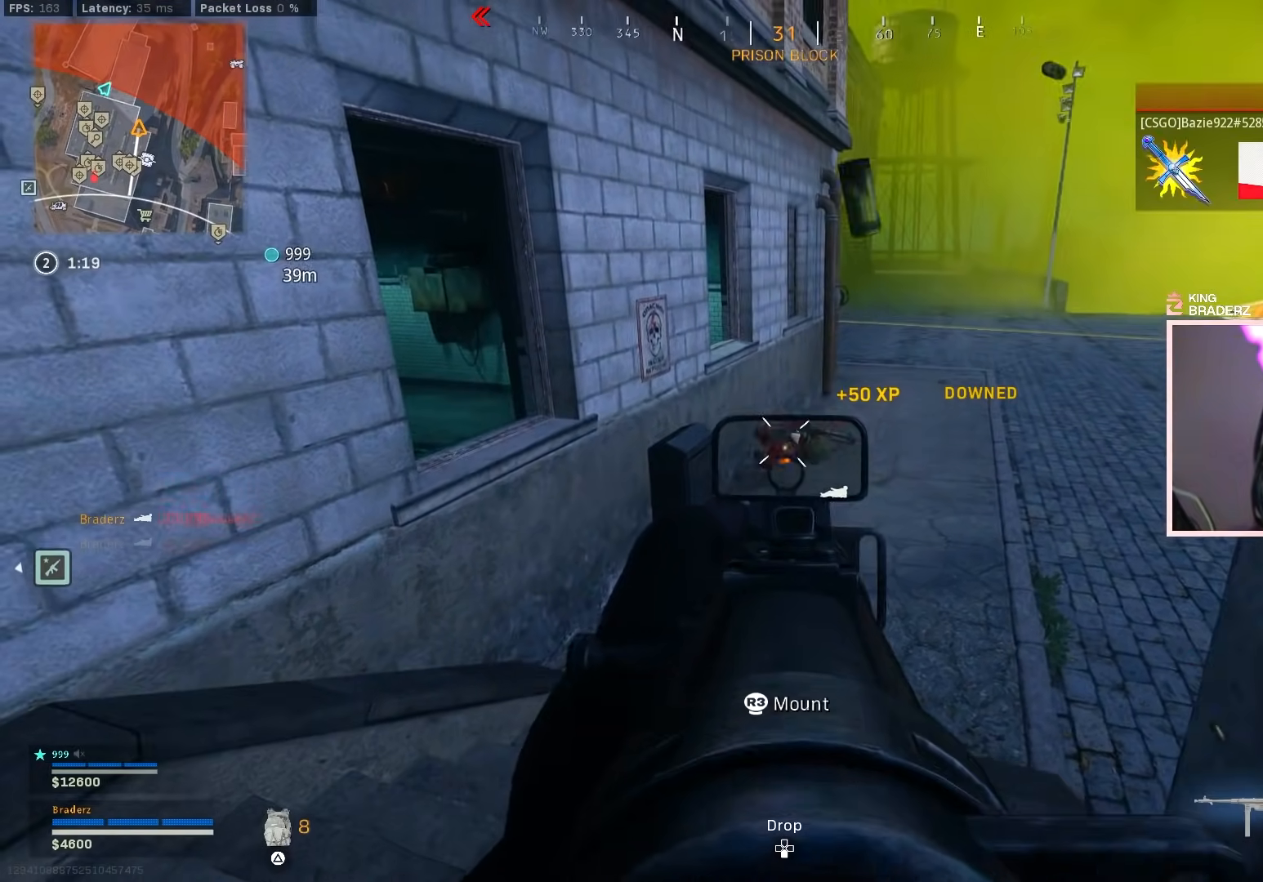
{"buttons": [], "left_stick": "up-left", "right_stick": "center", "events": [[17, "right_stick", "down"], [83, "left_stick", "down-right"], [117, "right_stick", "down-right"], [350, "left_stick", "center"], [434, "left_stick", "up-left"], [450, "L1", "up"], [450, "R1", "up"], [484, "right_stick", "center"]]}
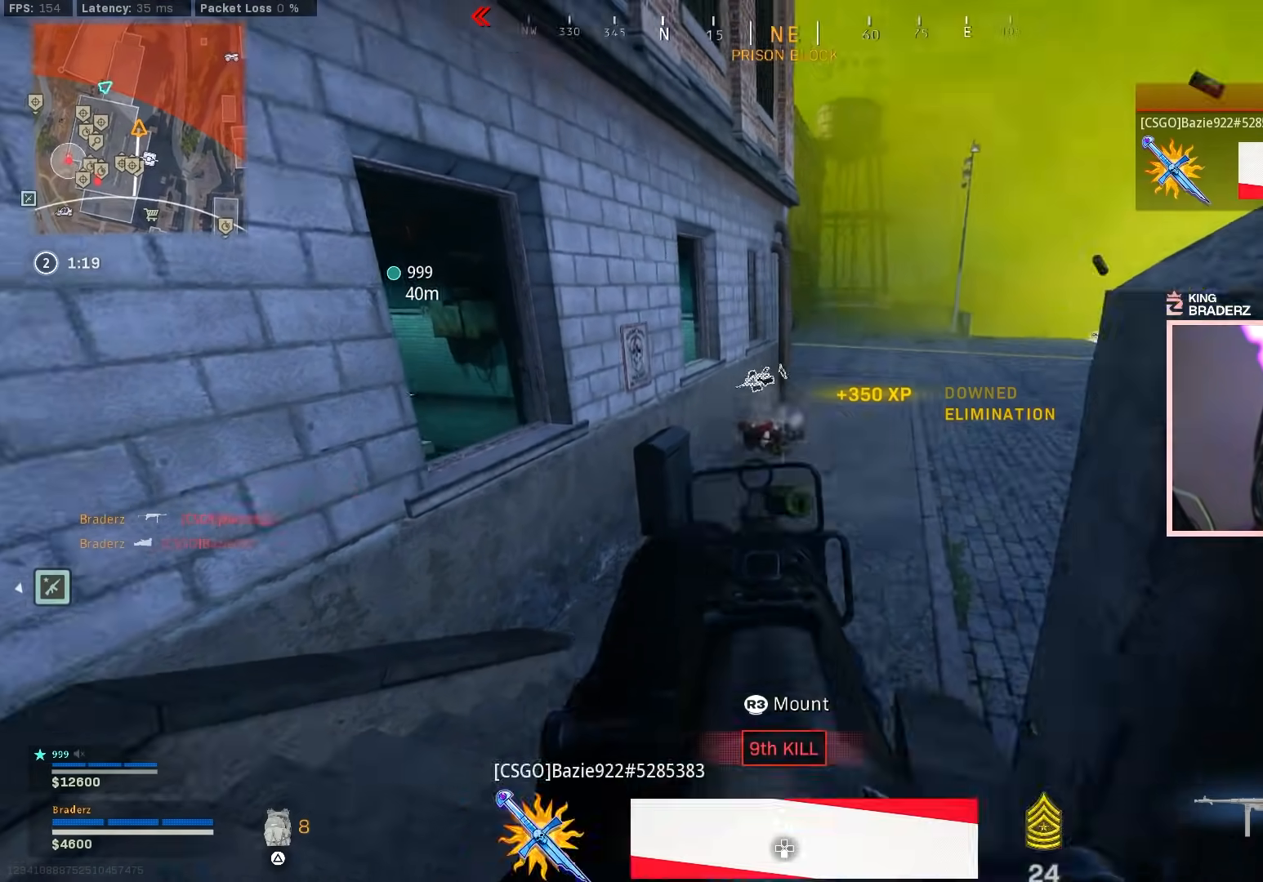
{"buttons": ["L1"], "left_stick": "up-left", "right_stick": "up-left", "events": [[34, "L3", "down"], [51, "right_stick", "left"], [134, "L3", "up"], [217, "L3", "down"], [317, "L3", "up"], [317, "right_stick", "up-left"], [451, "L1", "down"]]}
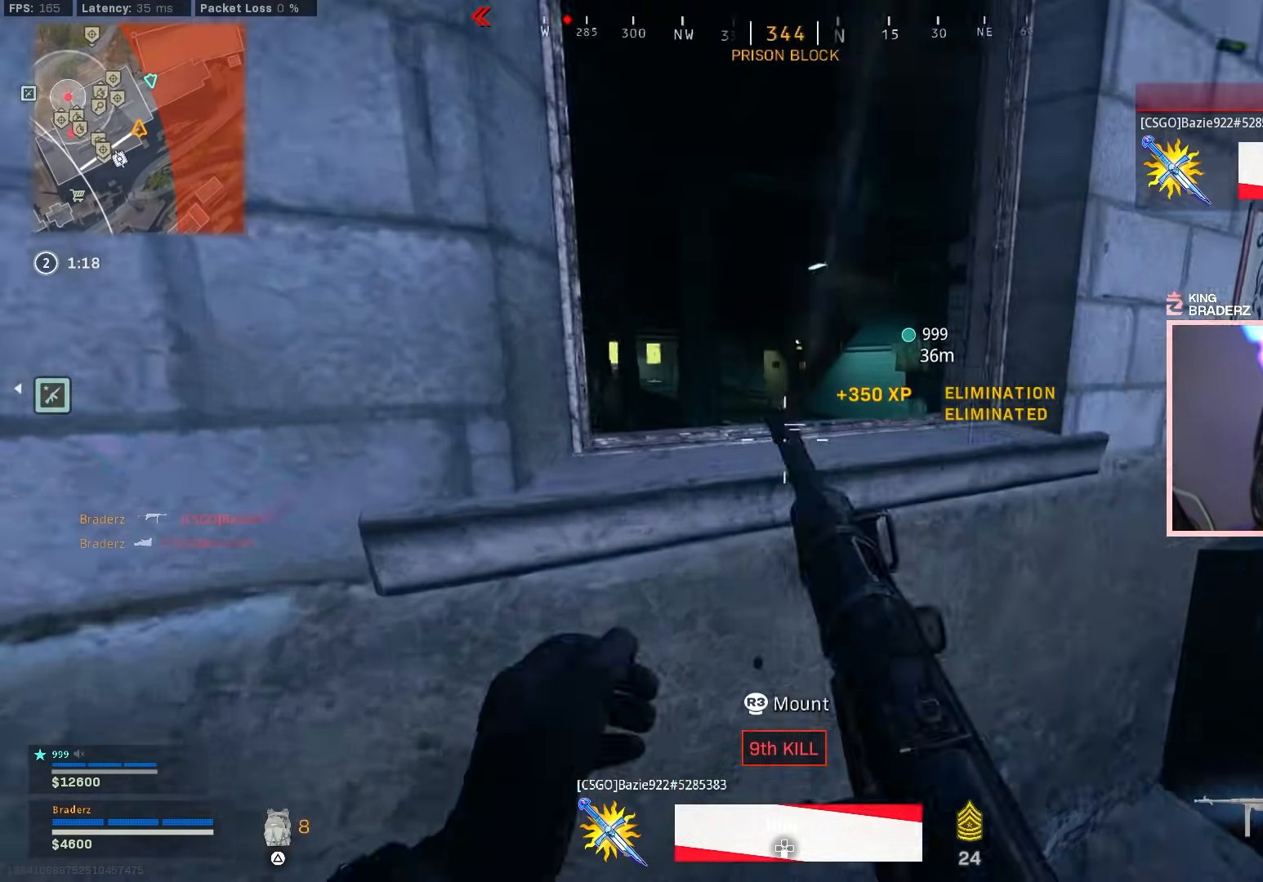
{"buttons": ["L1"], "left_stick": "center", "right_stick": "center", "events": [[150, "left_stick", "center"], [184, "right_stick", "up"], [300, "right_stick", "center"]]}
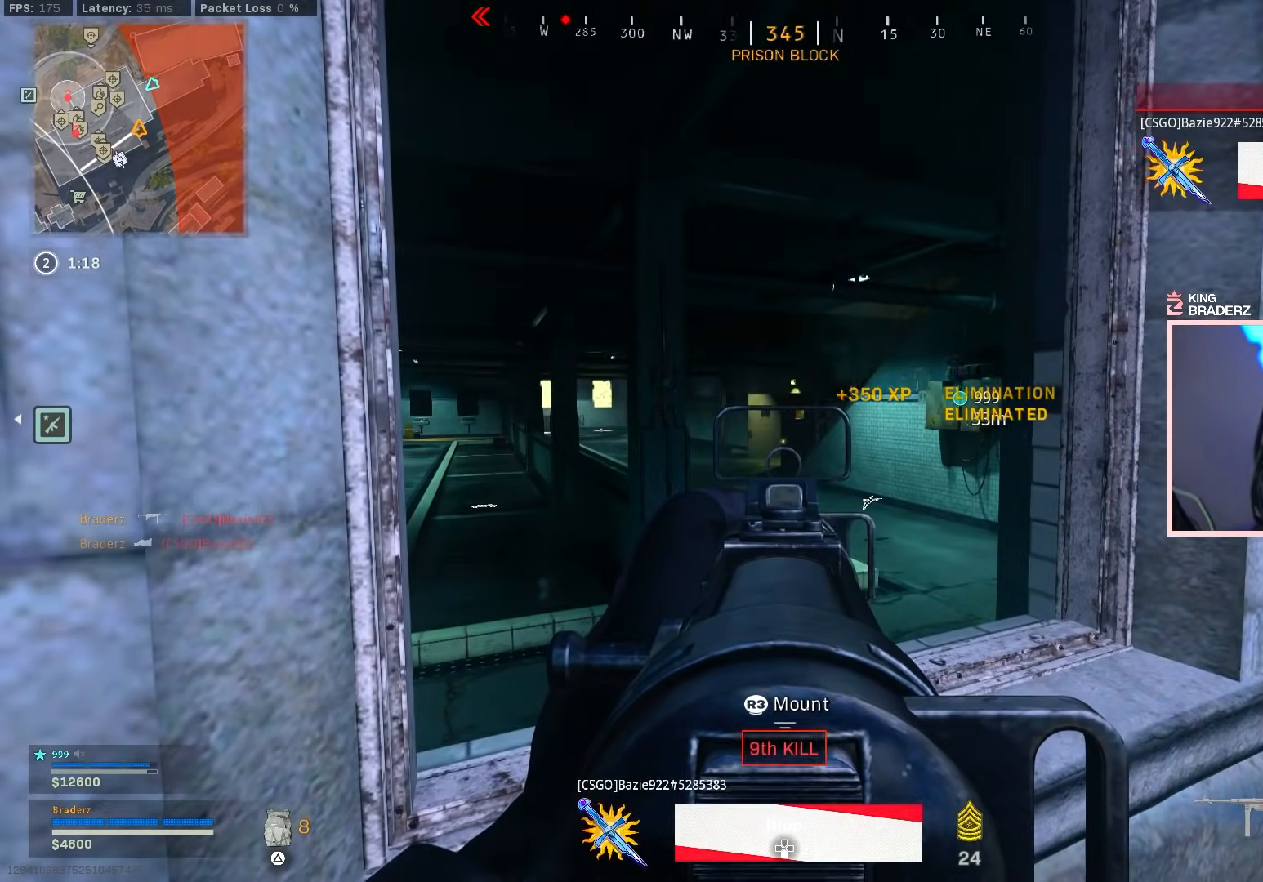
{"buttons": [], "left_stick": "up-right", "right_stick": "right", "events": [[284, "left_stick", "right"], [317, "L1", "up"], [334, "right_stick", "right"], [451, "left_stick", "up-right"]]}